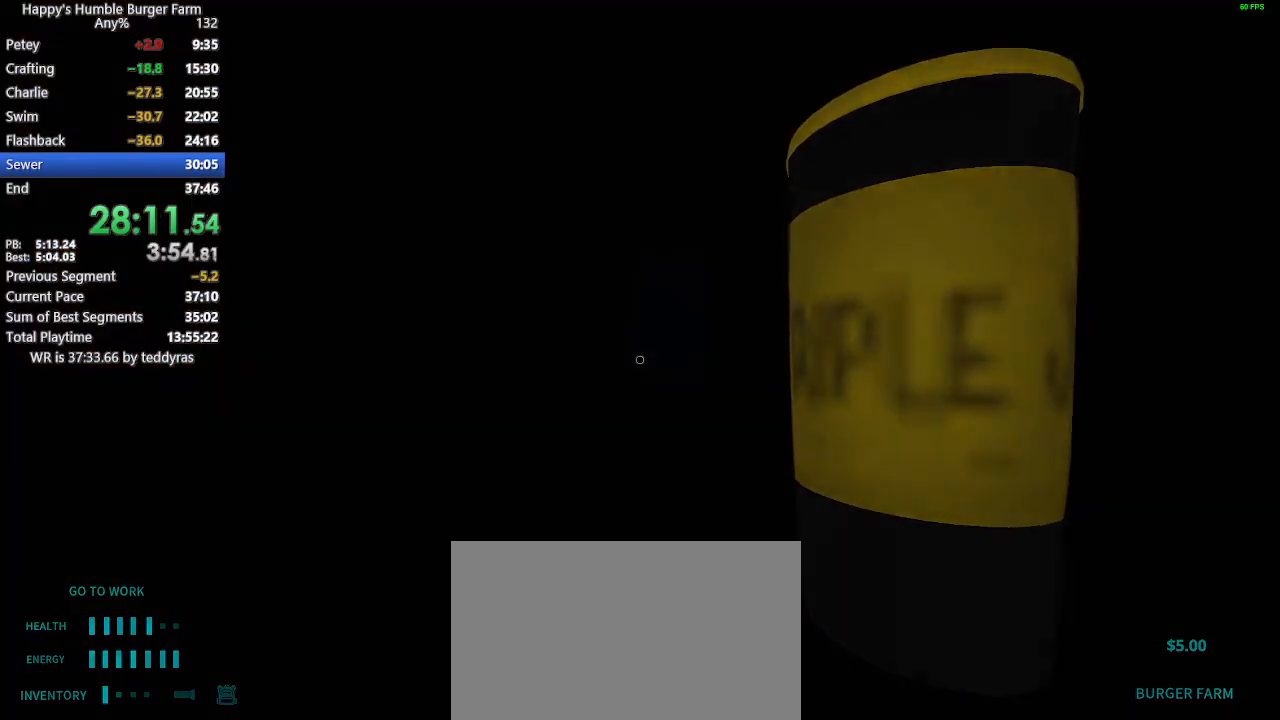
Gameplay with keyboard and mouse; each line is a JSON object with the keys and mouse buttons held at the frame after it. "events" lists presses ("down") and releases ("up") of "1", "2", "3", "4", "5", "a", "alt", "c", "caps_lock", "ctrl", "d", "e", "f", "g", "q", "r", "s", "shift", "space", "t", "tab", "v", "w", "x", "z", "mouse_left", "mouse_wheel" and "mouse_right" between this image and that frame as [ms after this image, input, new state], when the widget could be followed in between. "mouse_left", "mouse_wheel", "mouse_right" = the "left", "wheel", "right" buttons of the "mouse" list. No other keys are recorded. "wheel" means that the mouse wheel is clicked or scrolled. Not read: mouse_move.
{"keys": ["shift", "w"], "mouse": [], "events": []}
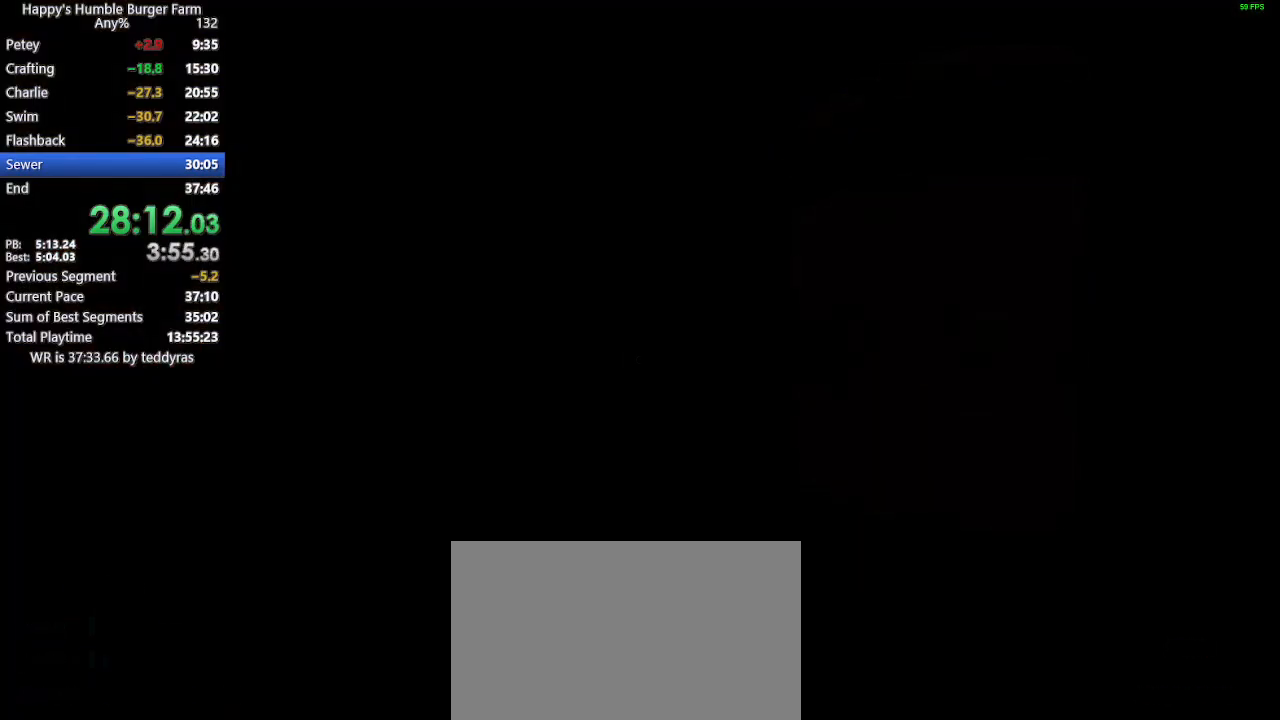
{"keys": ["shift", "w"], "mouse": [], "events": []}
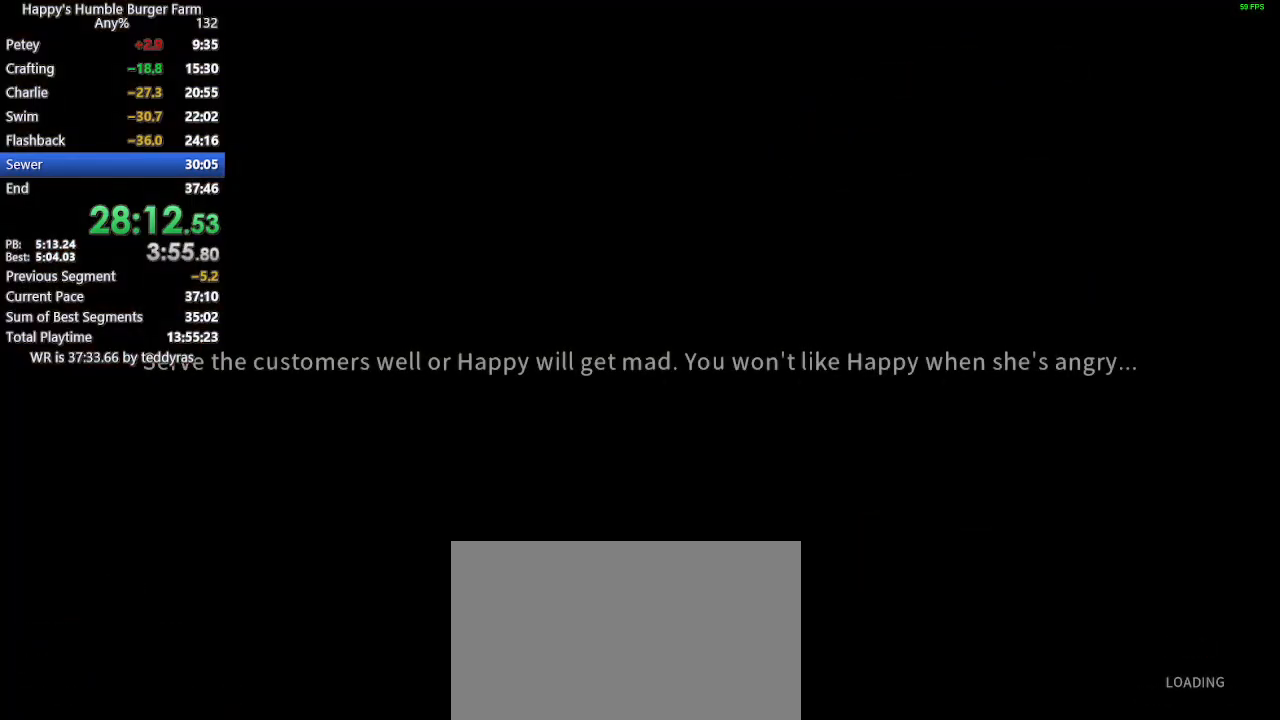
{"keys": [], "mouse": [], "events": [[217, "shift", "up"], [217, "w", "up"]]}
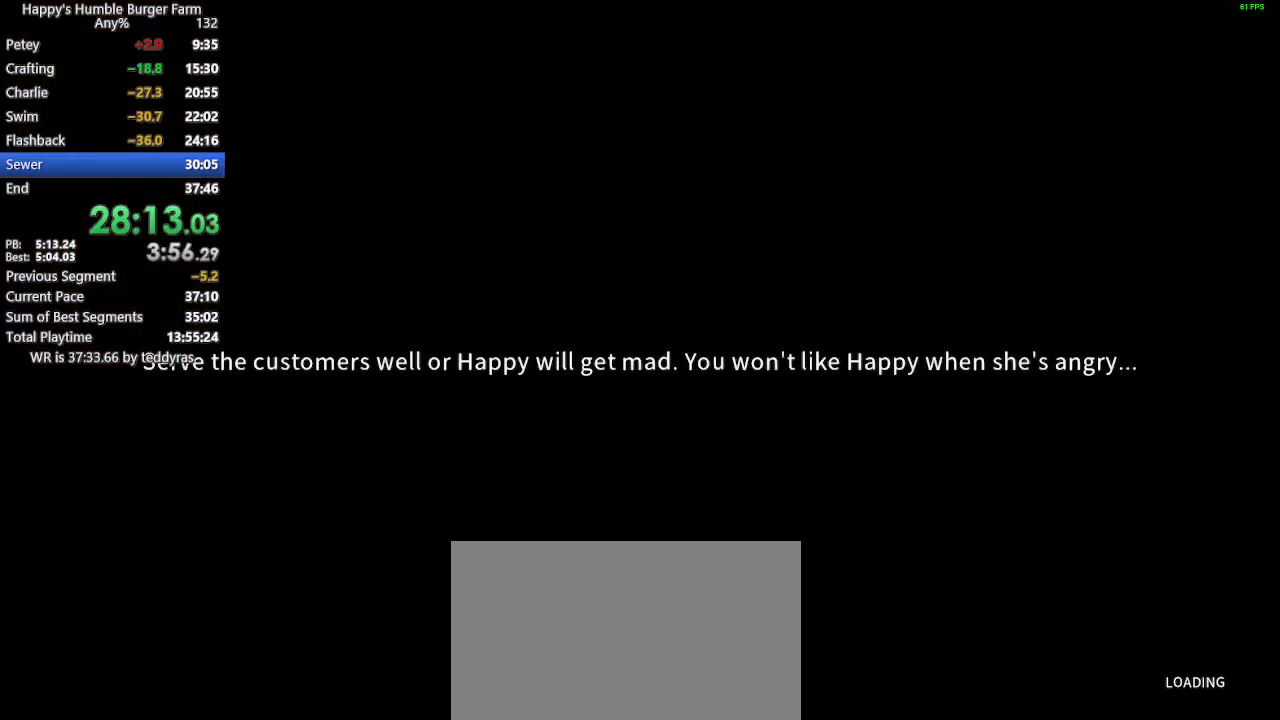
{"keys": [], "mouse": [], "events": []}
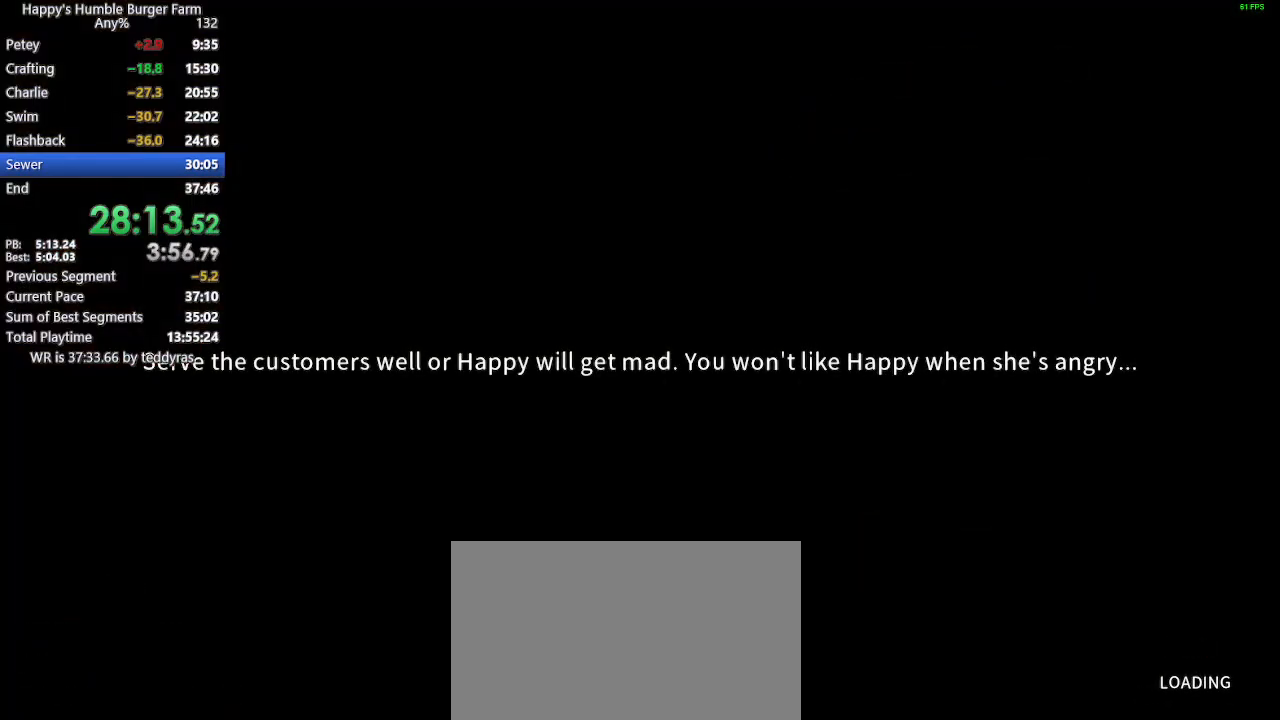
{"keys": [], "mouse": [], "events": []}
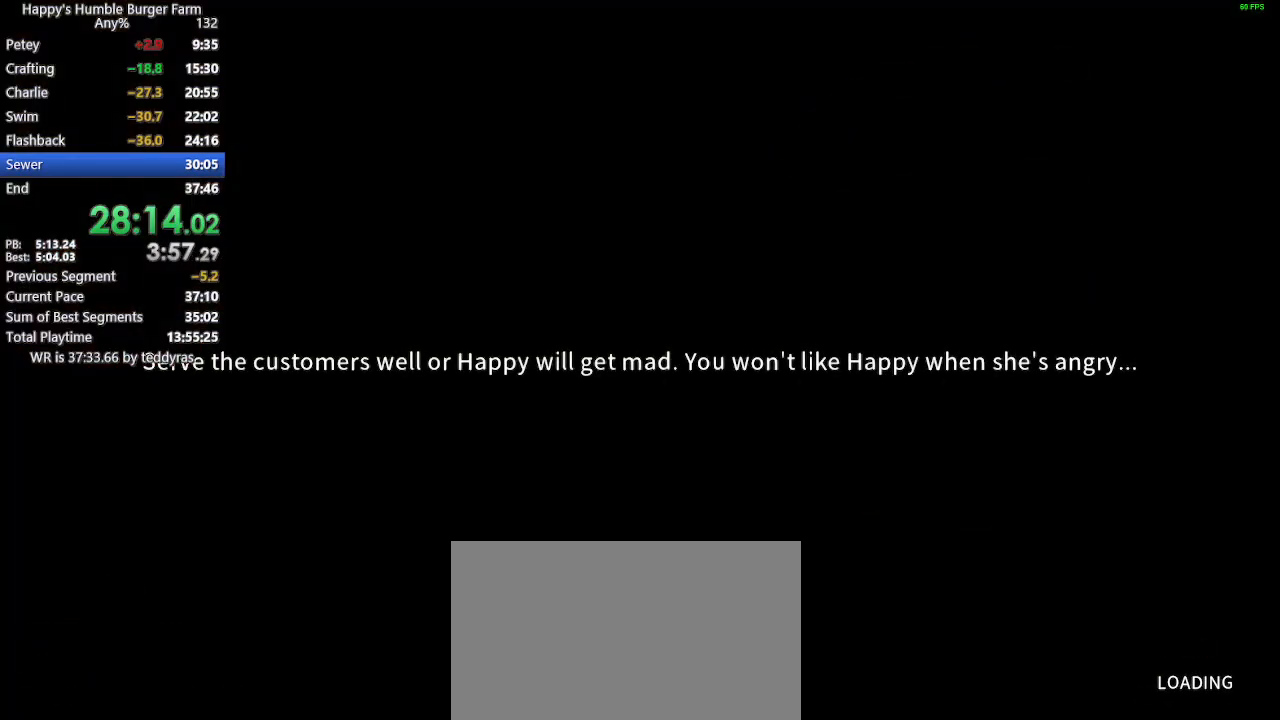
{"keys": [], "mouse": [], "events": []}
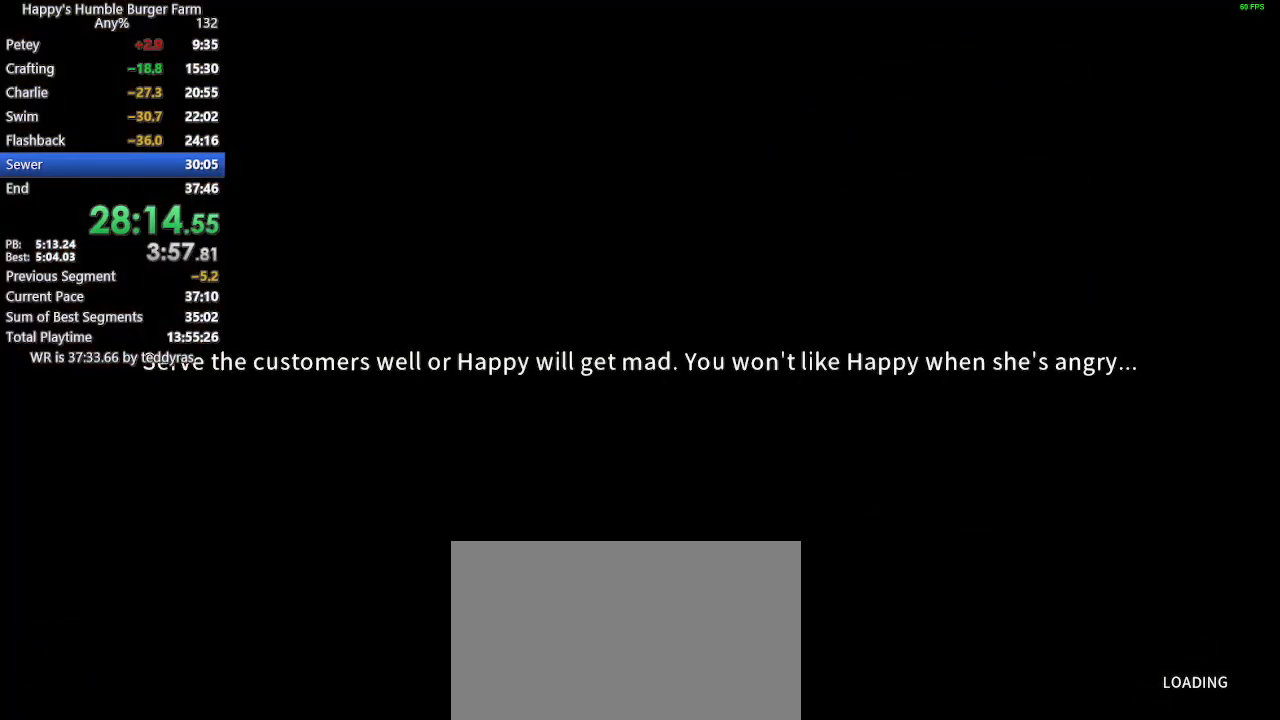
{"keys": [], "mouse": [], "events": []}
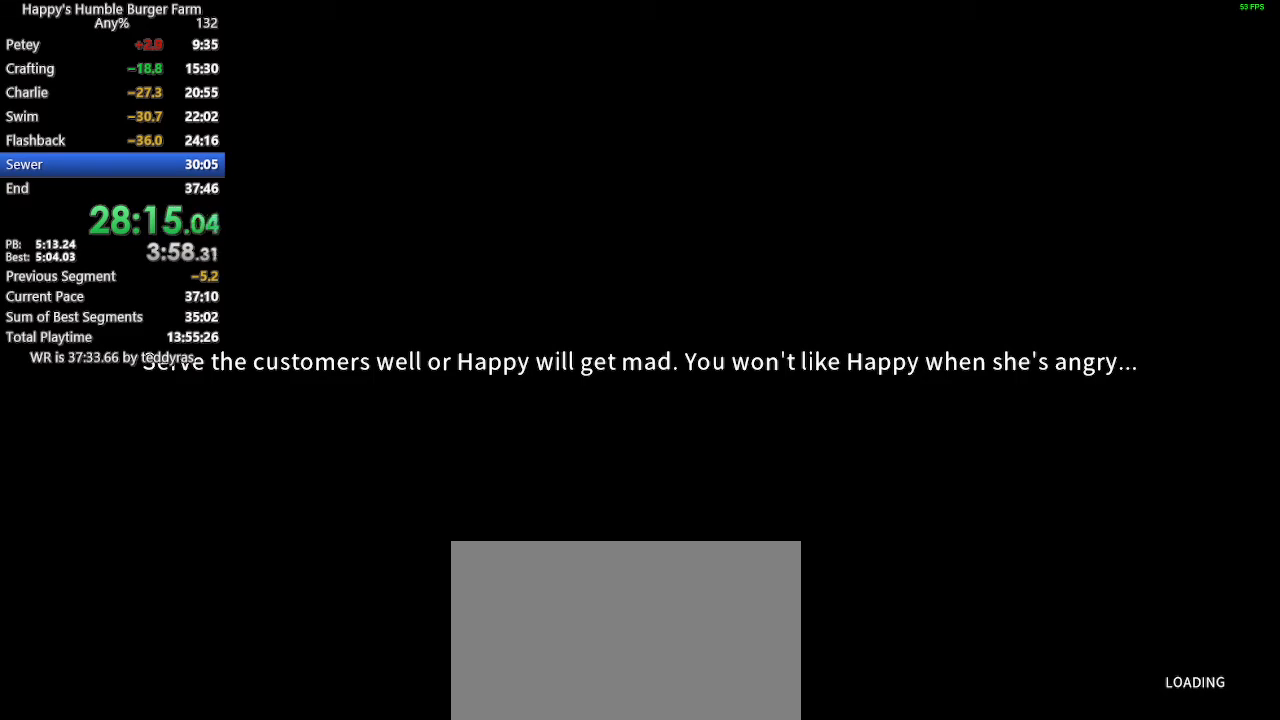
{"keys": [], "mouse": [], "events": []}
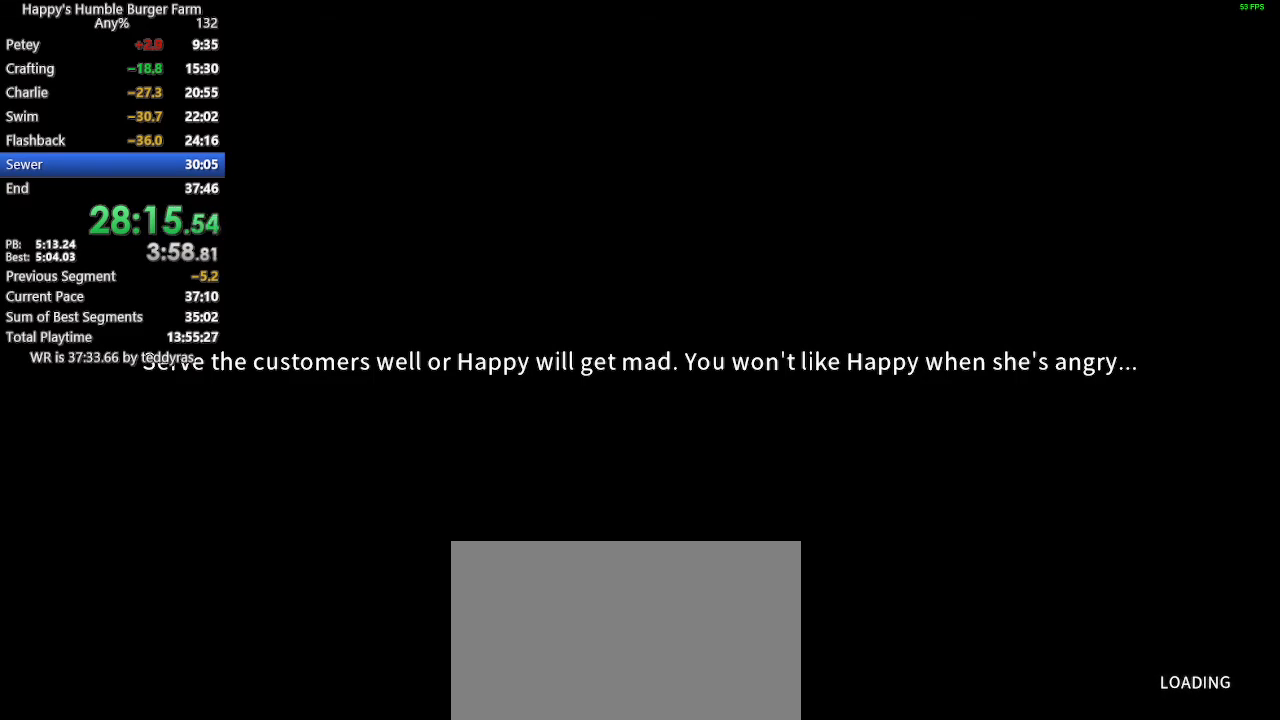
{"keys": [], "mouse": [], "events": []}
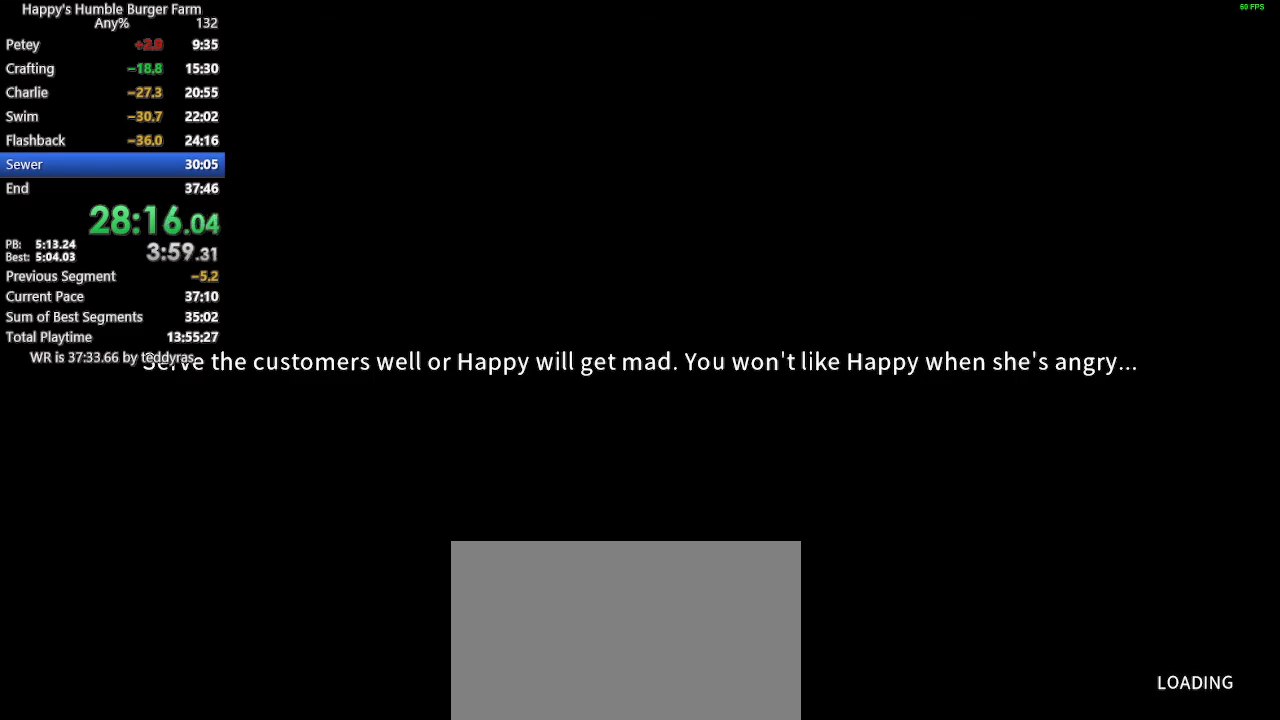
{"keys": [], "mouse": [], "events": []}
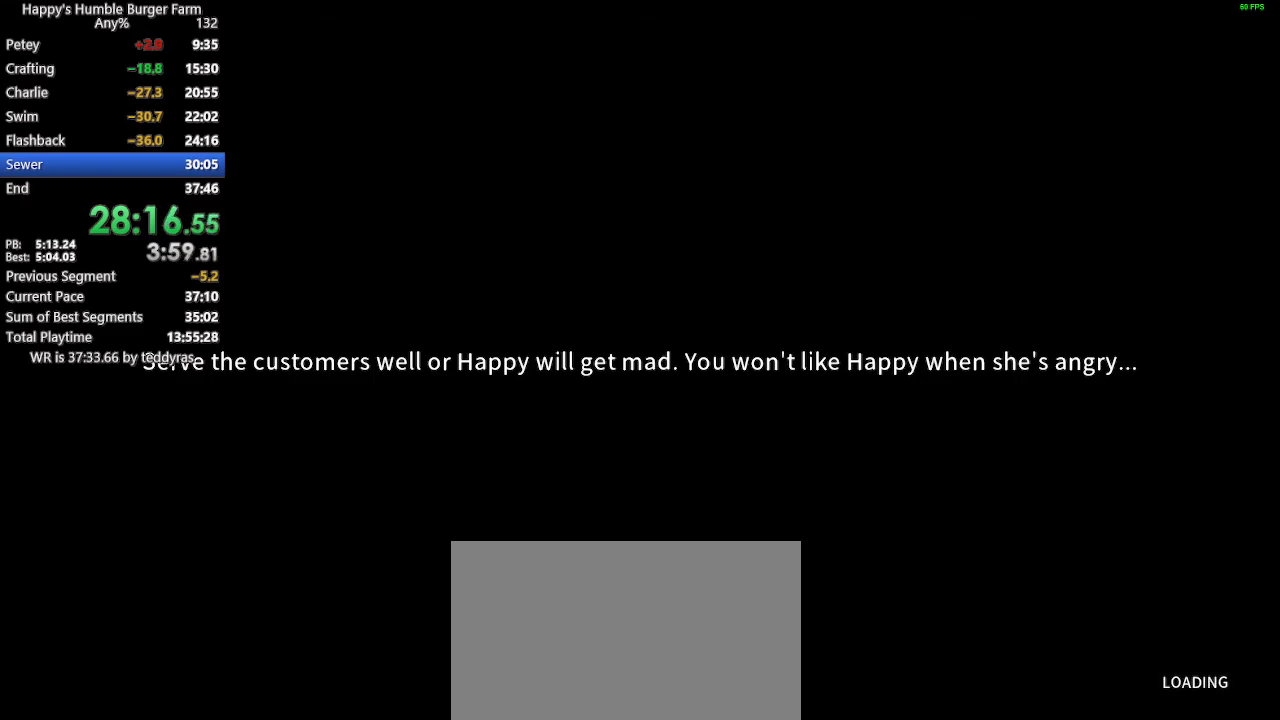
{"keys": [], "mouse": [], "events": []}
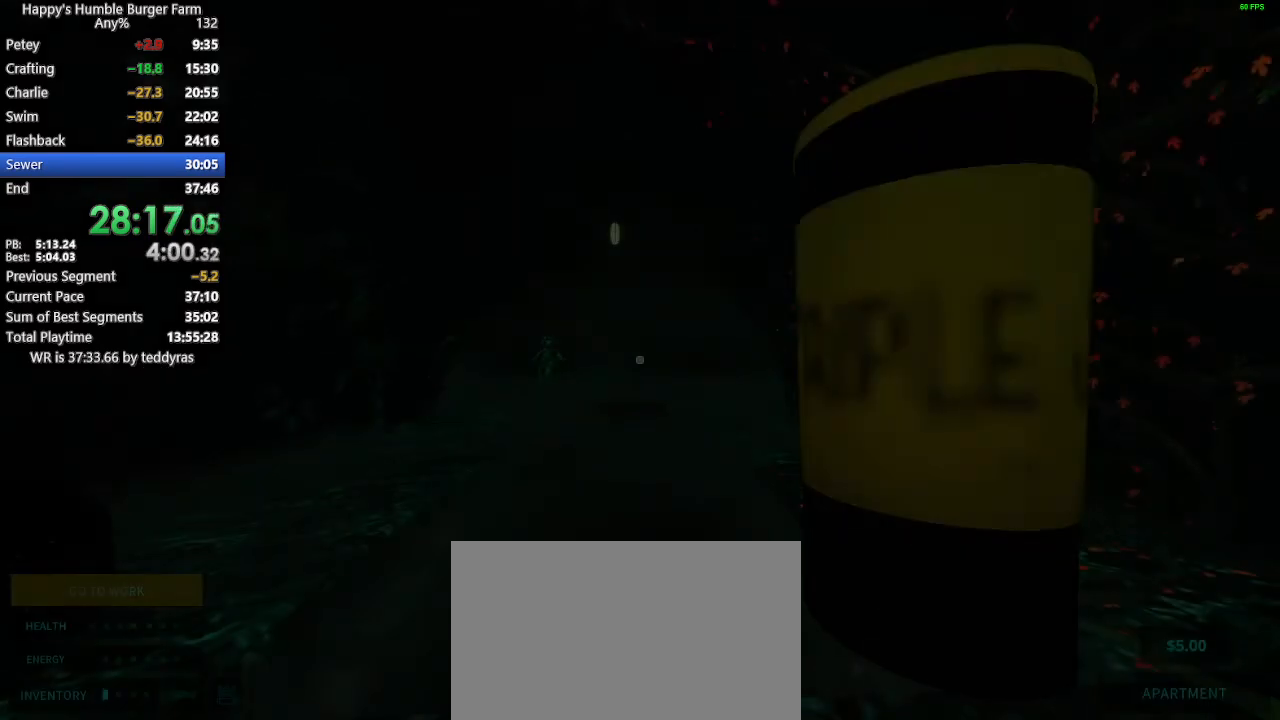
{"keys": [], "mouse": [], "events": [[317, "e", "down"], [417, "e", "up"]]}
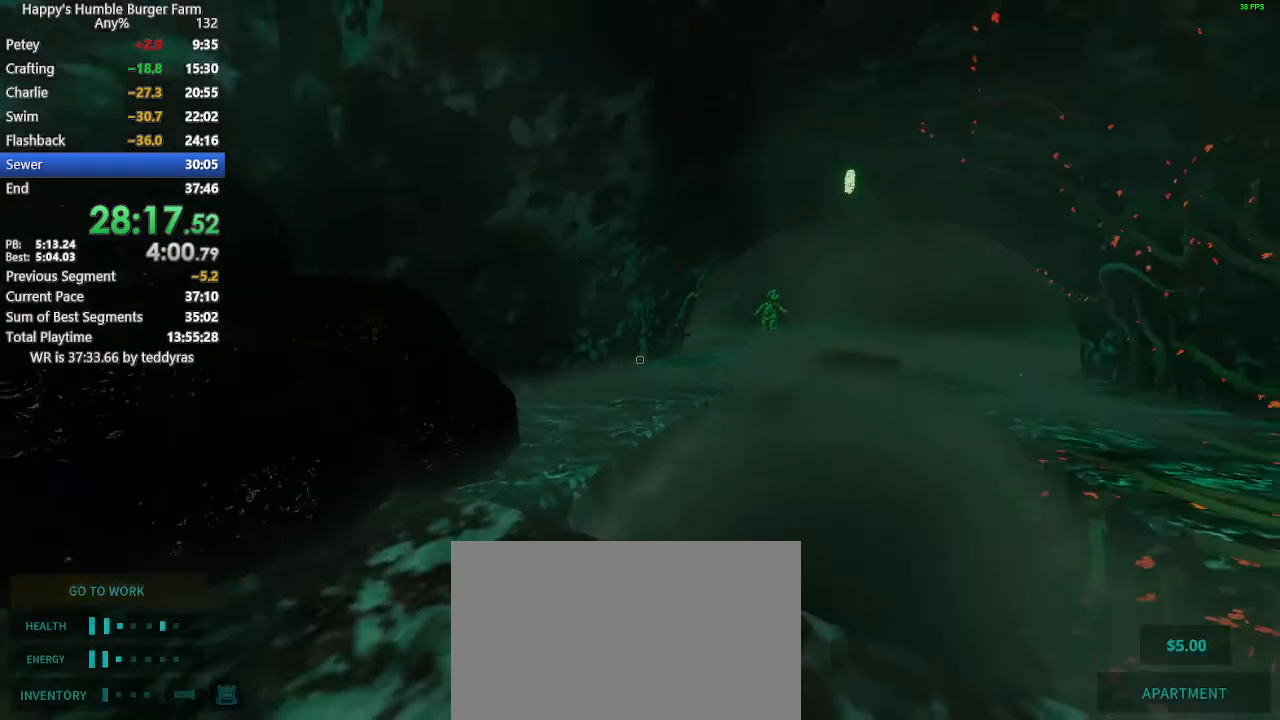
{"keys": ["shift", "w"], "mouse": [], "events": [[50, "shift", "down"], [100, "w", "down"], [233, "space", "down"], [383, "space", "up"]]}
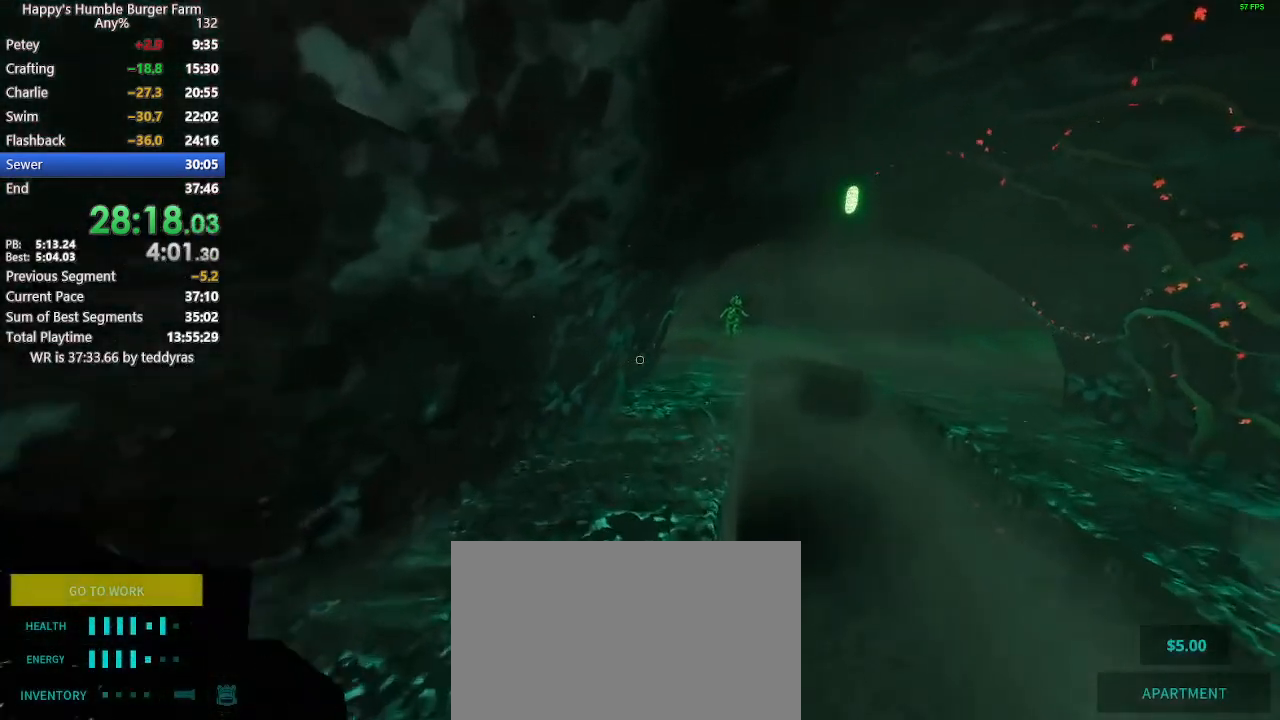
{"keys": ["shift", "w"], "mouse": [], "events": []}
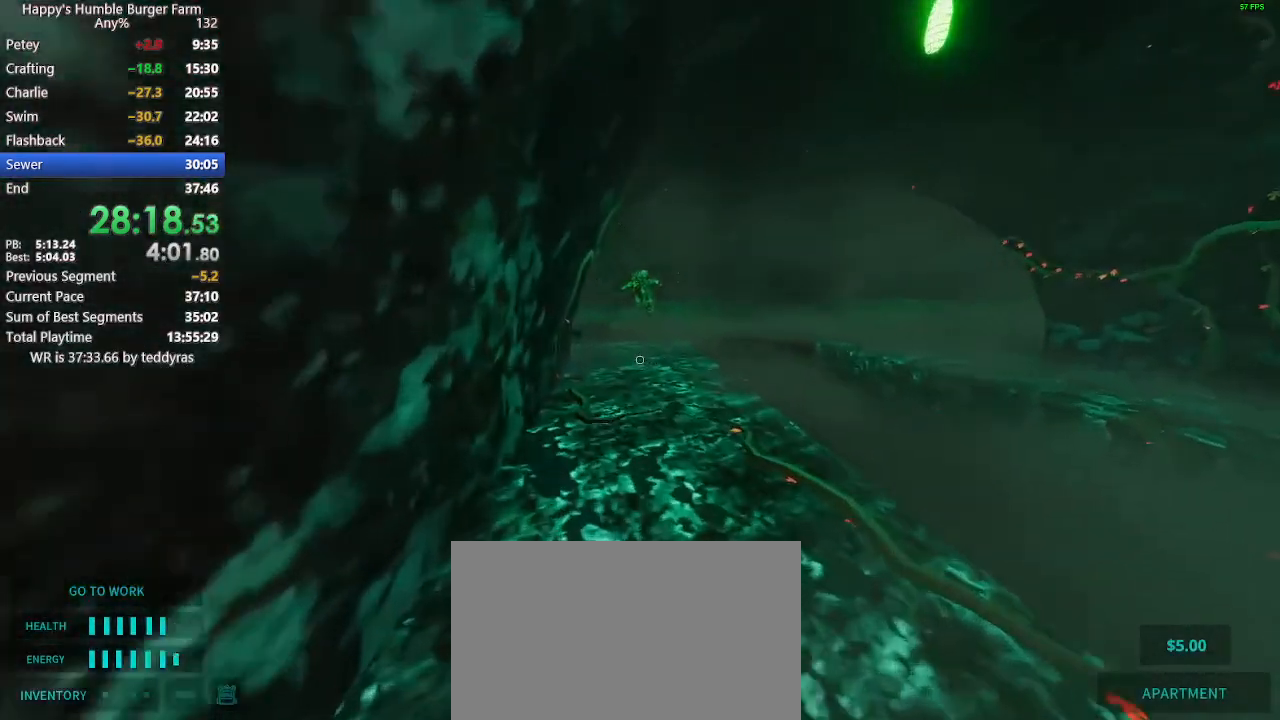
{"keys": ["shift", "w"], "mouse": [], "events": []}
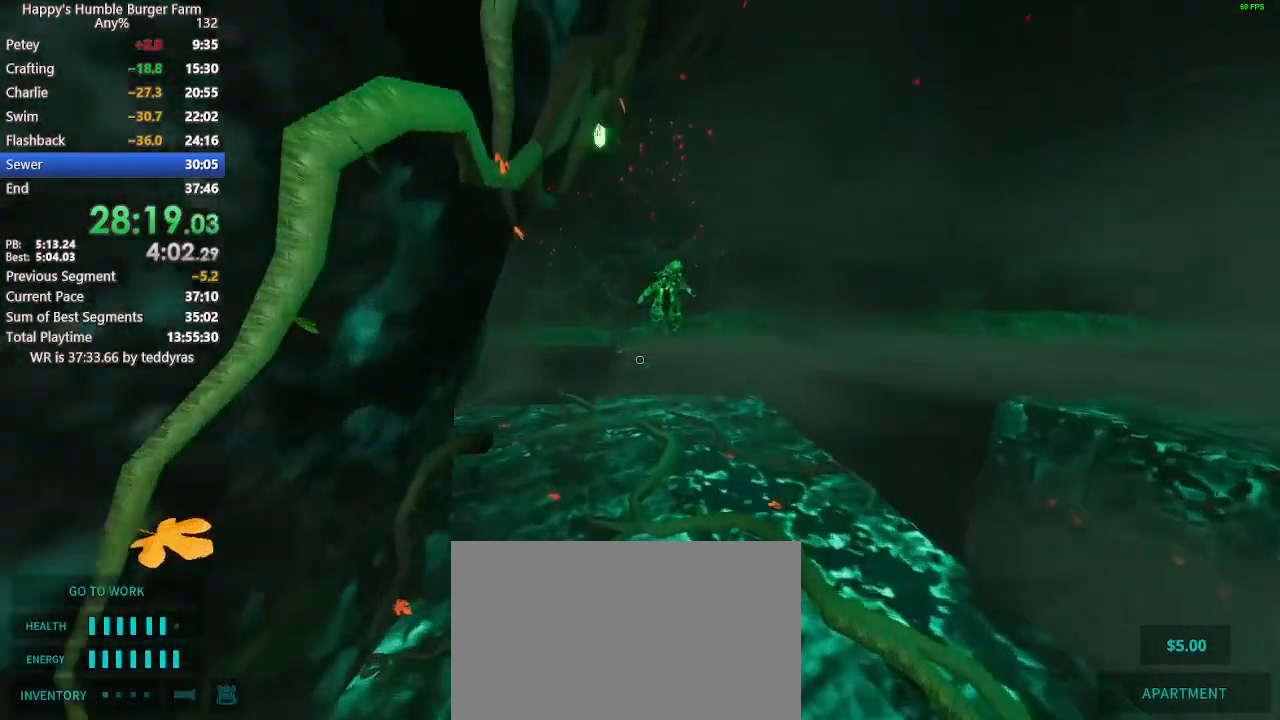
{"keys": ["shift", "w"], "mouse": [], "events": []}
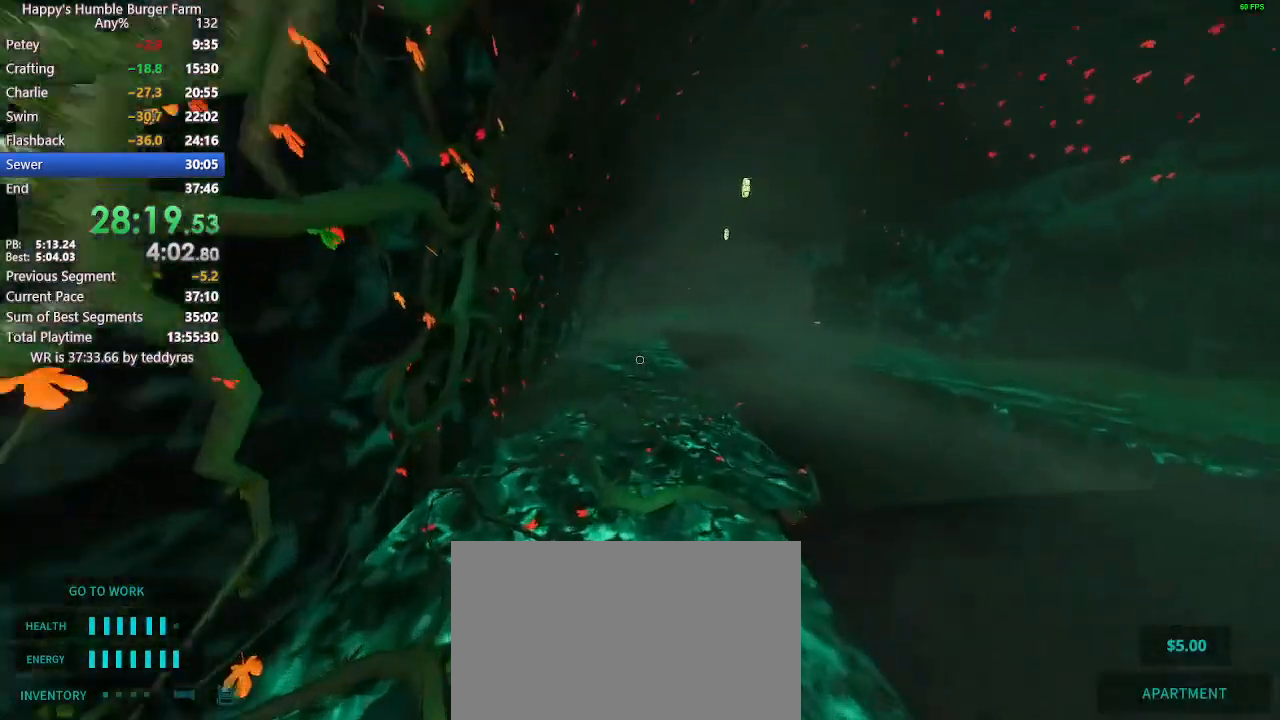
{"keys": ["shift", "w"], "mouse": [], "events": [[17, "space", "down"], [117, "space", "up"]]}
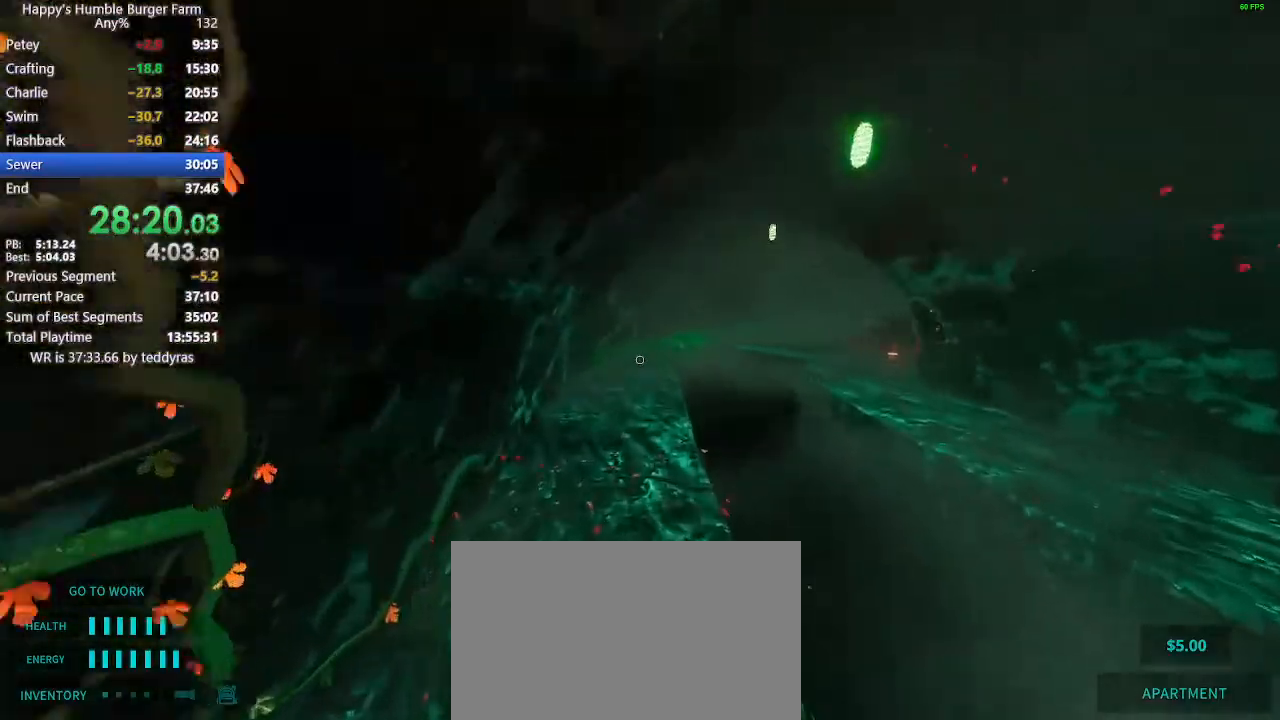
{"keys": ["shift", "w"], "mouse": [], "events": [[317, "space", "down"], [417, "space", "up"]]}
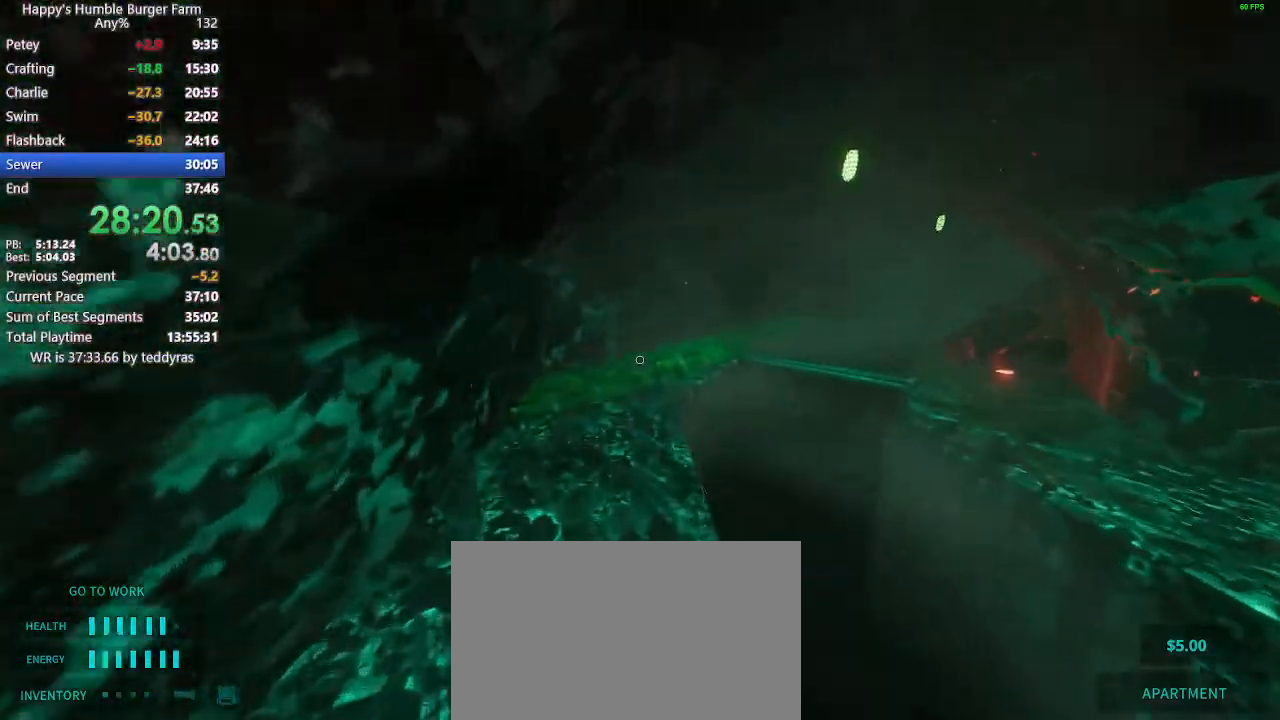
{"keys": ["shift", "w"], "mouse": [], "events": []}
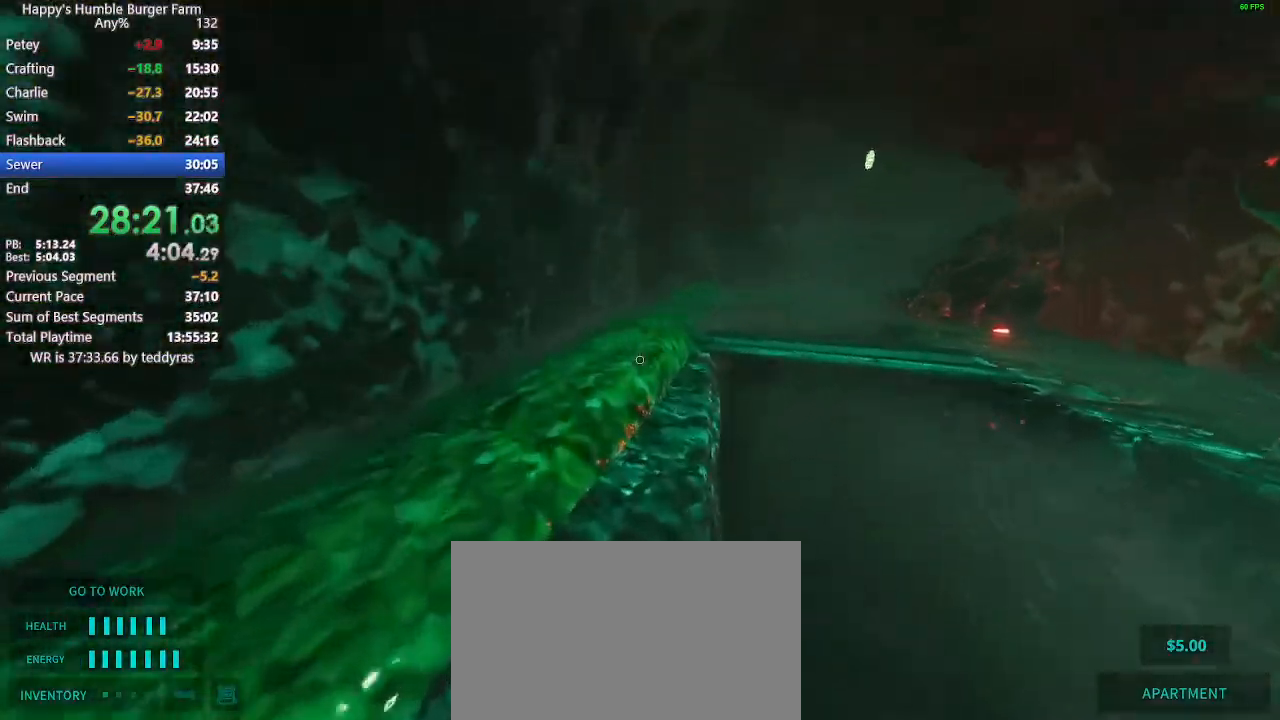
{"keys": ["shift", "w"], "mouse": [], "events": [[117, "space", "down"], [200, "space", "up"]]}
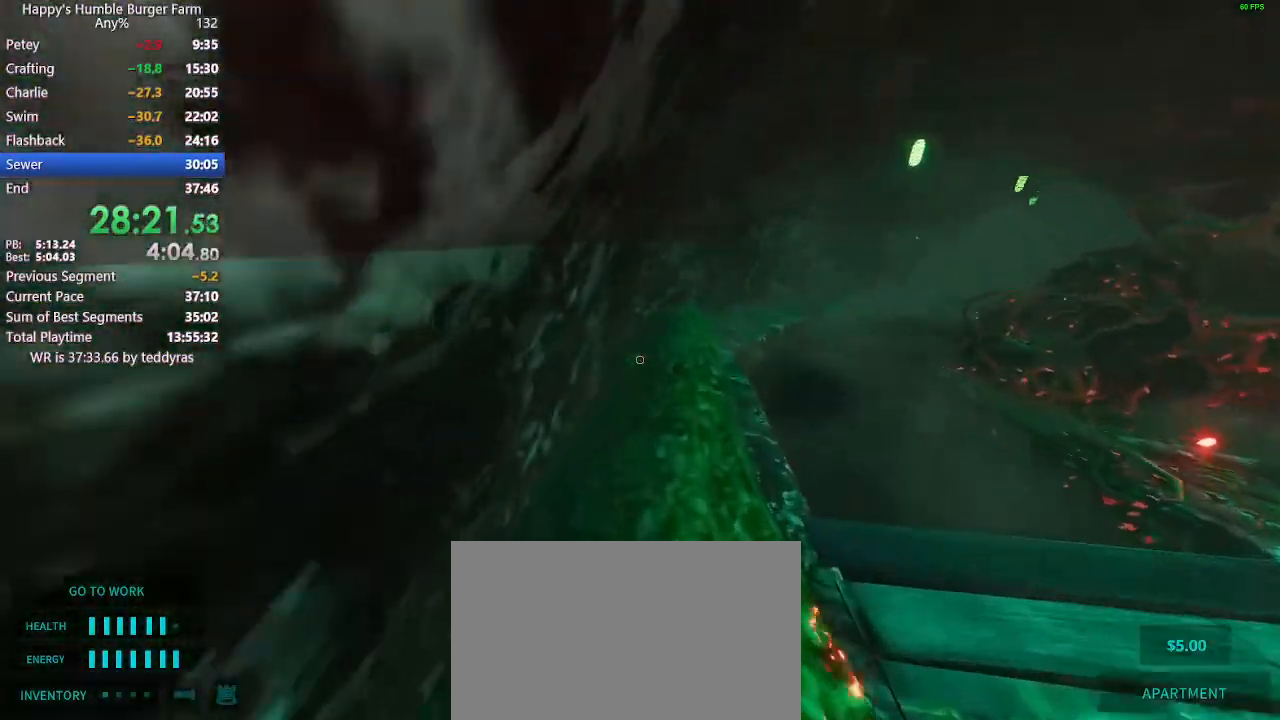
{"keys": ["shift", "w"], "mouse": [], "events": []}
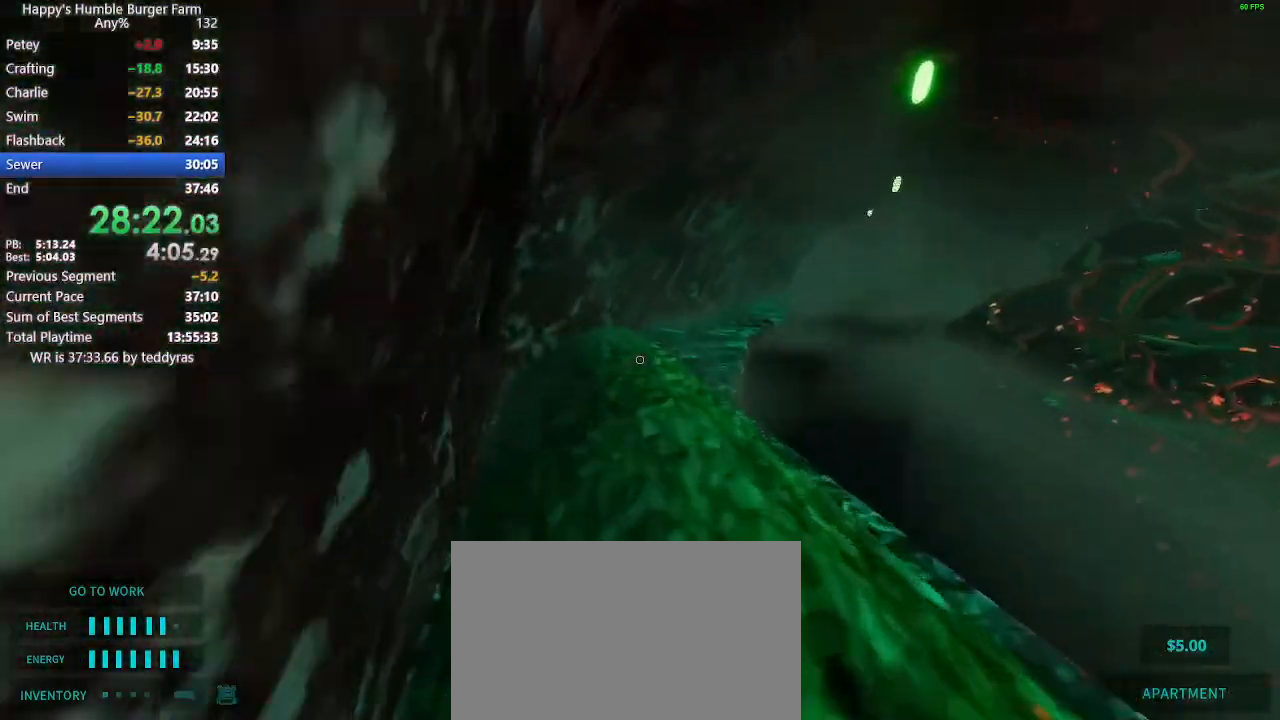
{"keys": ["shift", "w"], "mouse": [], "events": []}
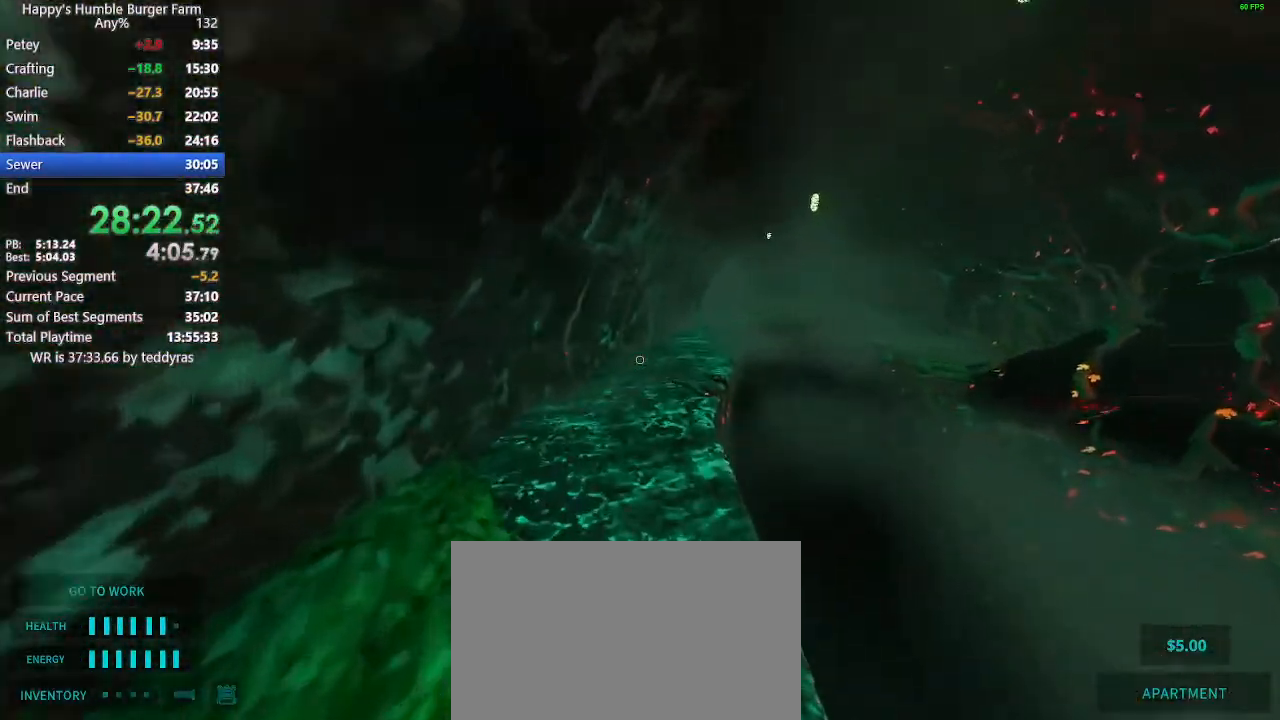
{"keys": ["shift", "w"], "mouse": [], "events": [[250, "space", "down"], [400, "space", "up"]]}
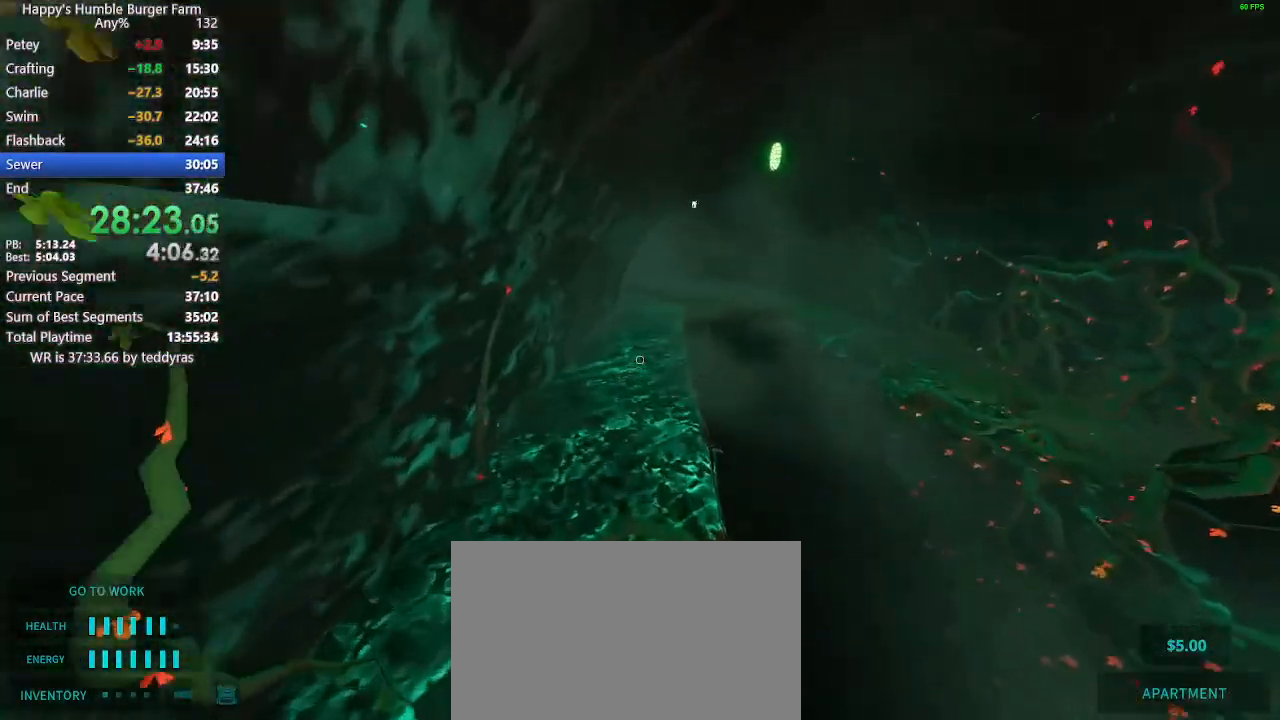
{"keys": ["shift", "space", "w"], "mouse": [], "events": [[500, "space", "down"]]}
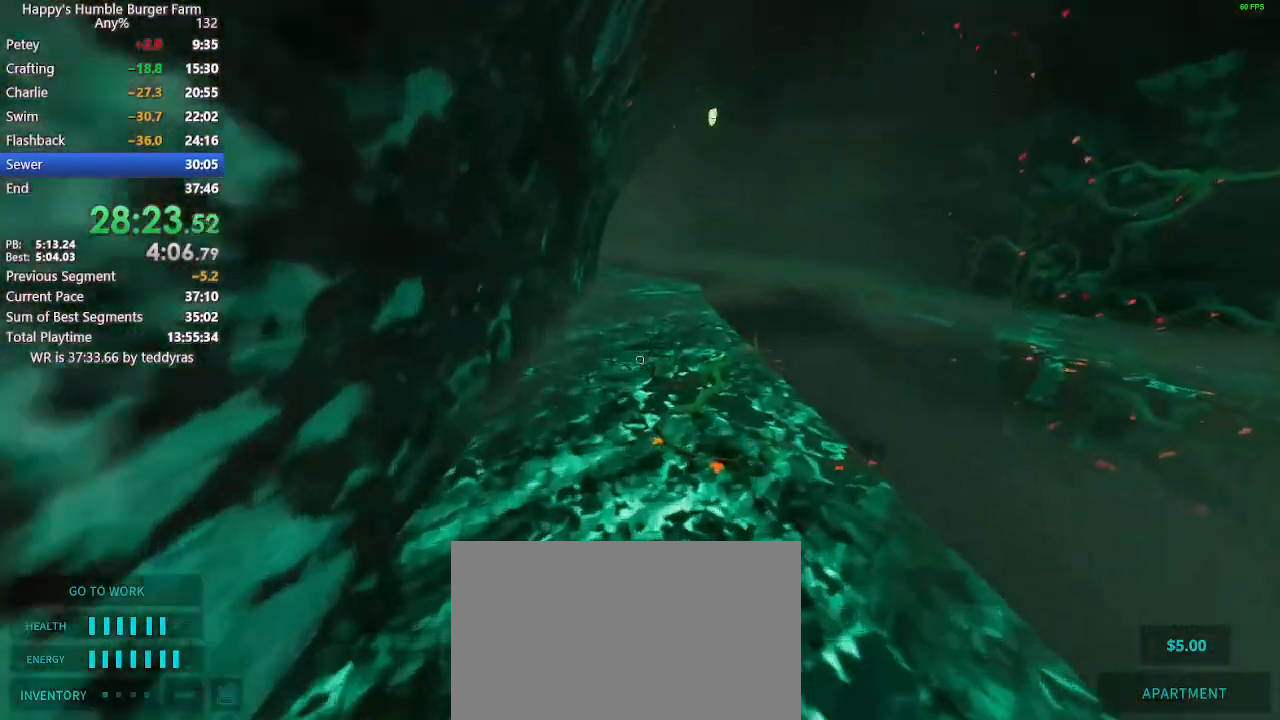
{"keys": ["shift", "w"], "mouse": [], "events": [[100, "space", "up"]]}
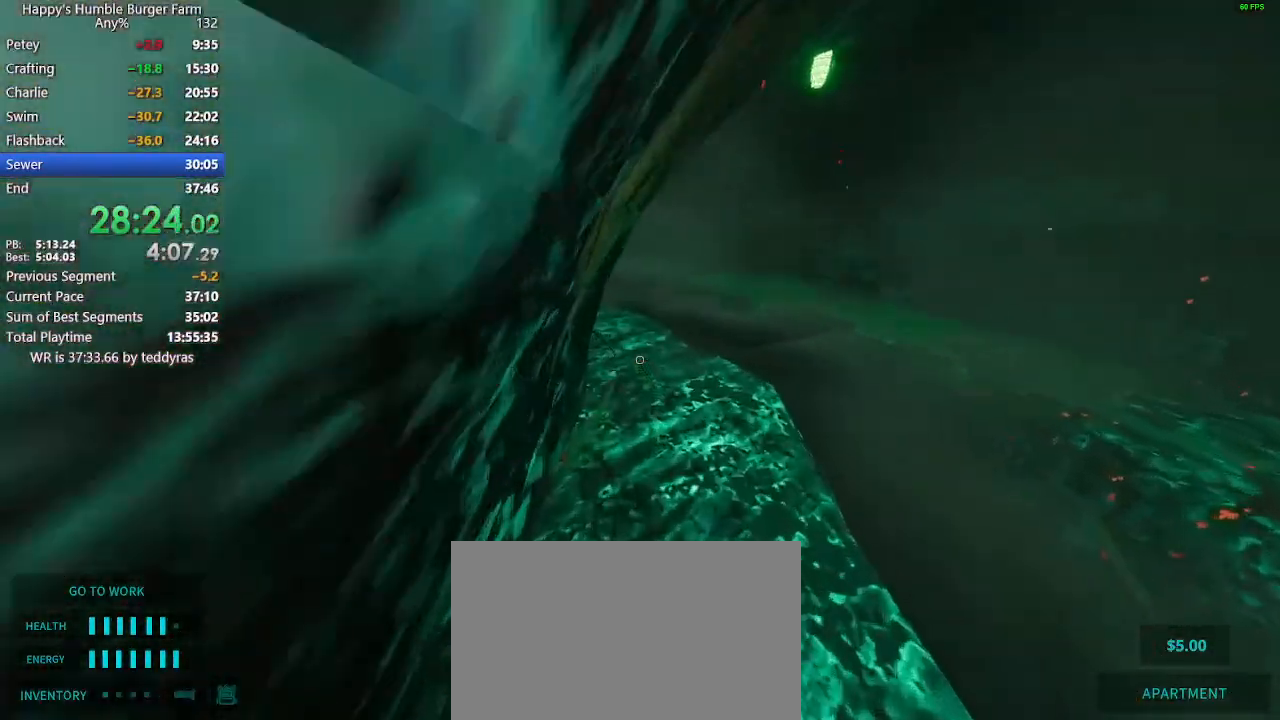
{"keys": ["shift", "w"], "mouse": [], "events": []}
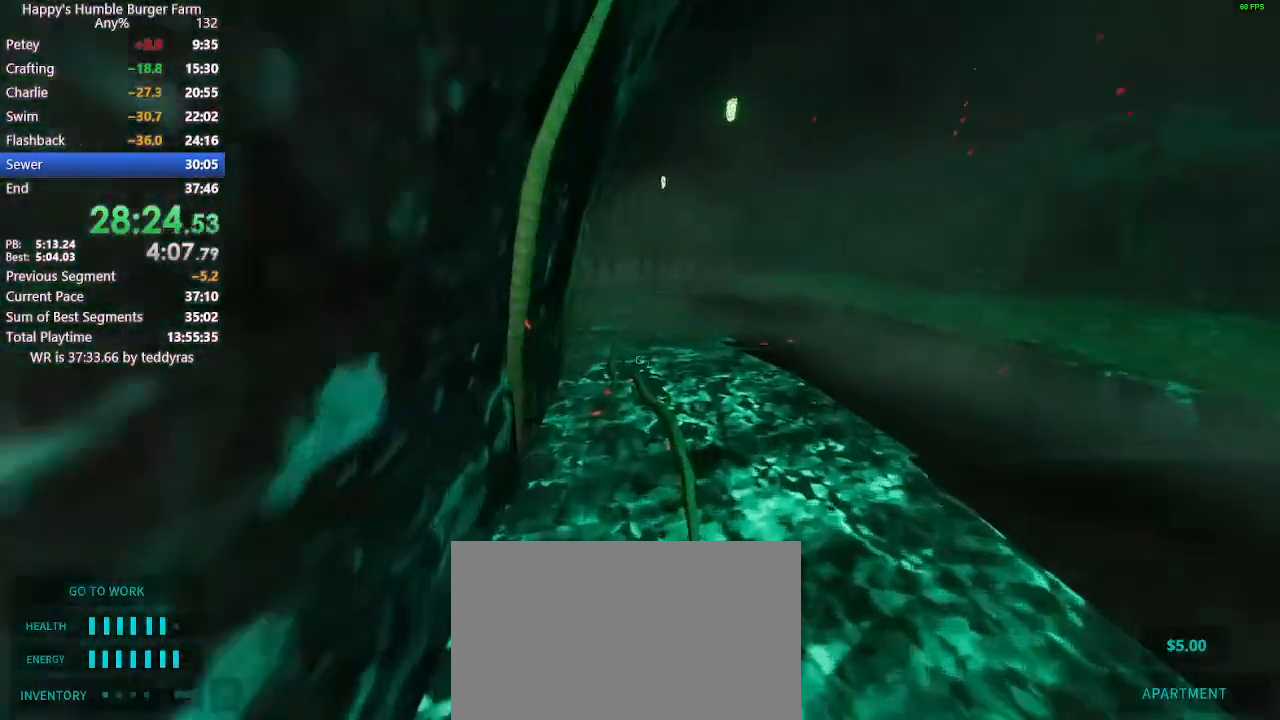
{"keys": ["shift", "w"], "mouse": [], "events": []}
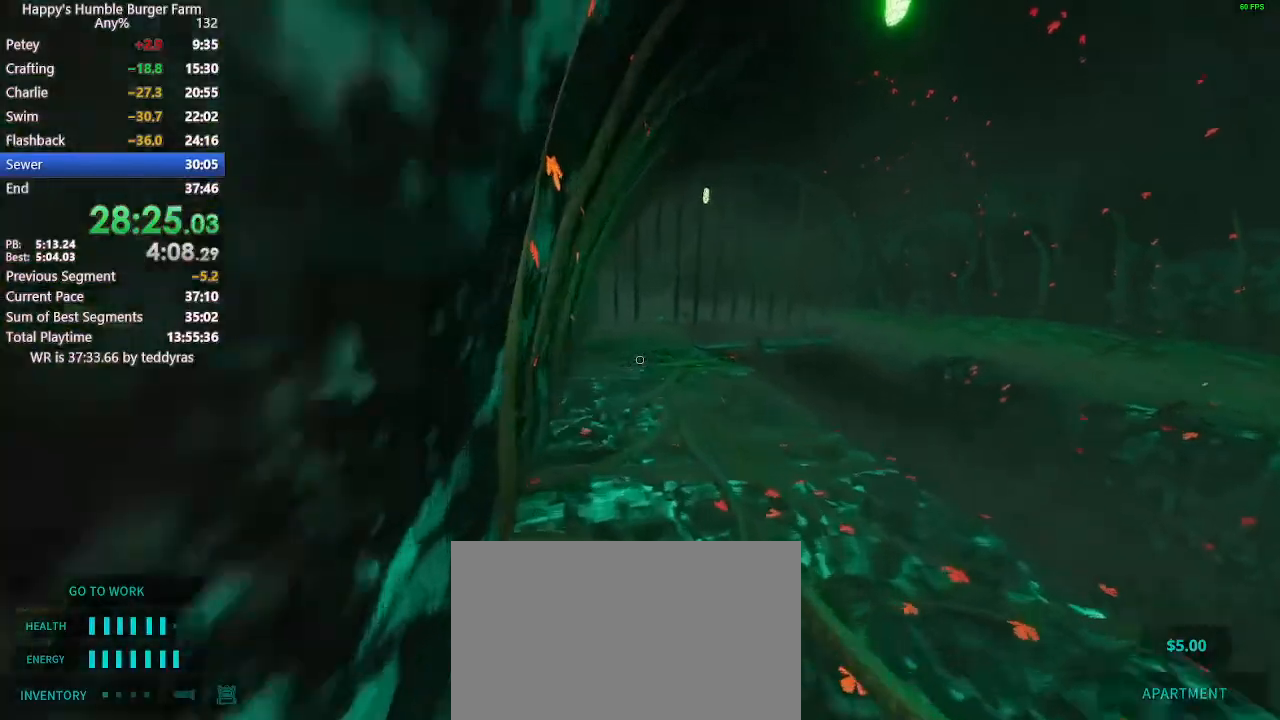
{"keys": ["shift", "w"], "mouse": [], "events": []}
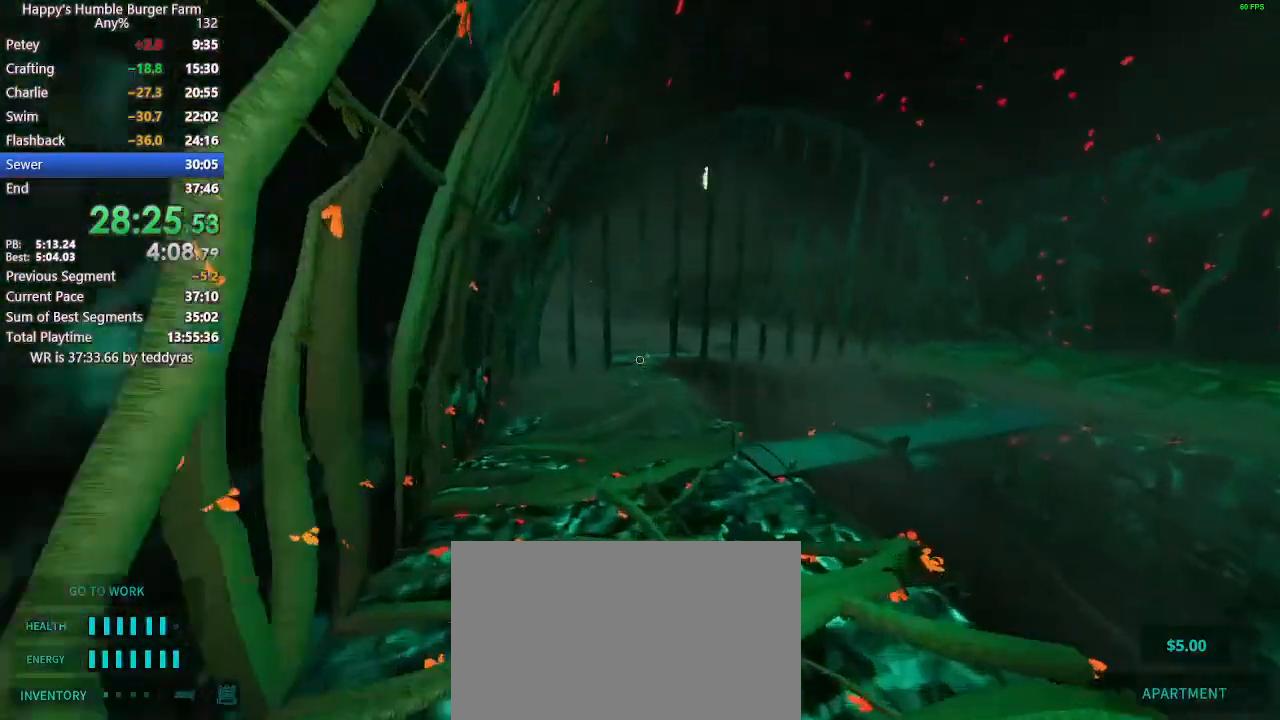
{"keys": ["shift", "w"], "mouse": [], "events": []}
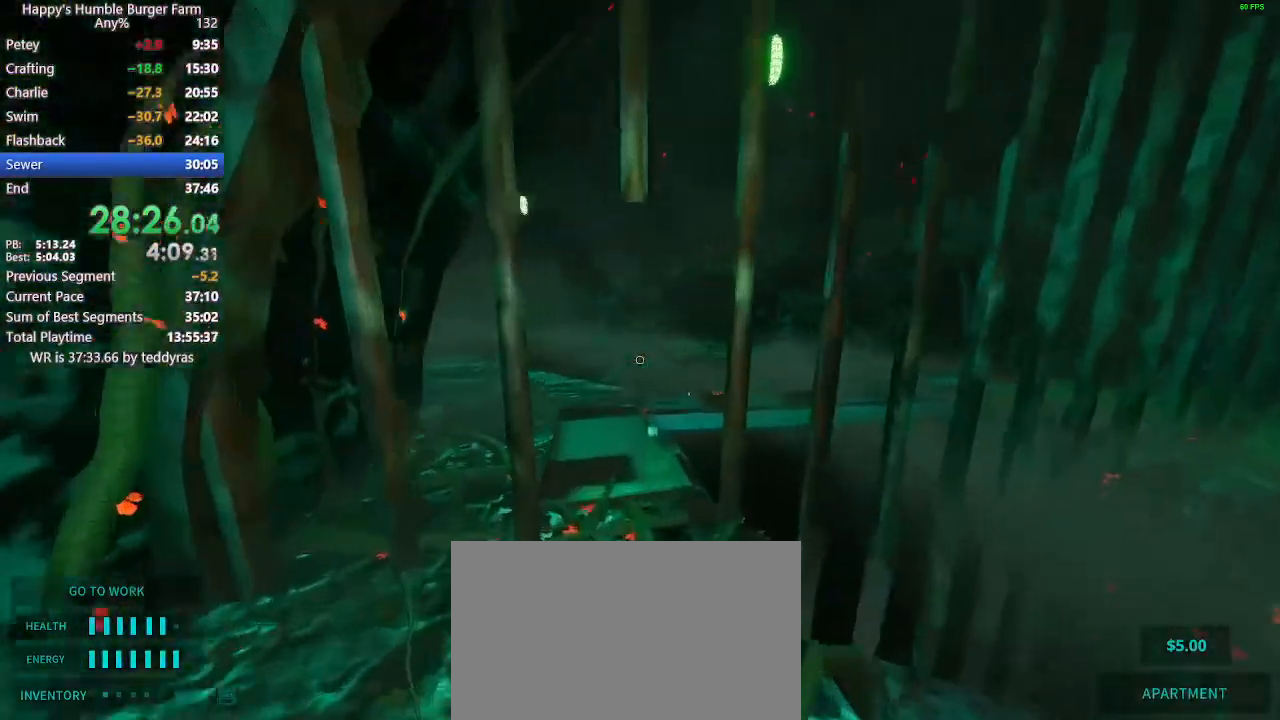
{"keys": ["shift", "w"], "mouse": [], "events": []}